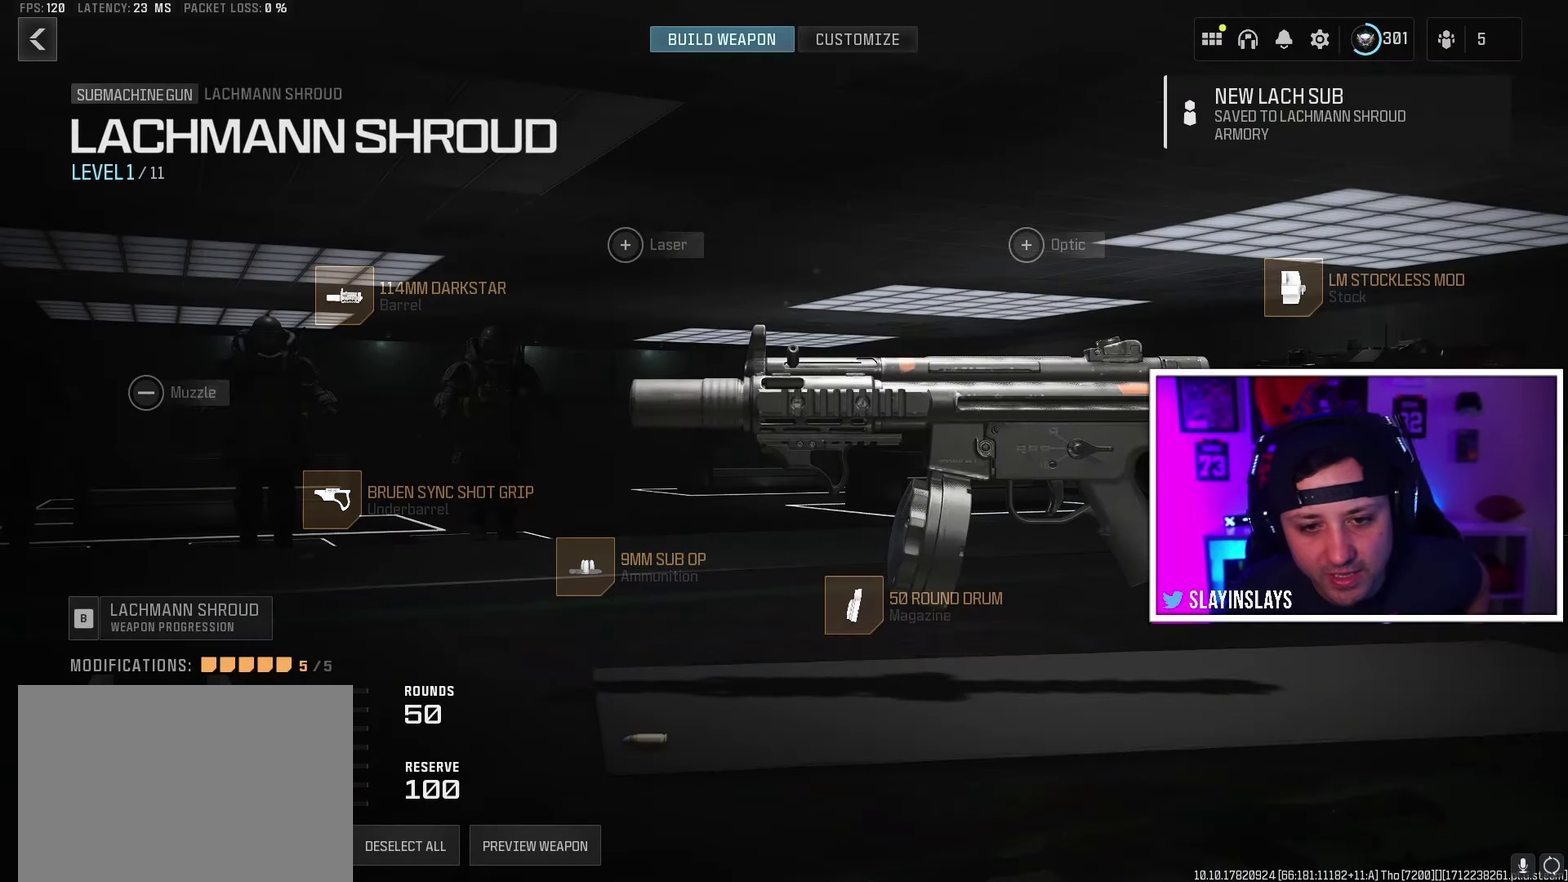
Gameplay with a controller (Xbox layout); each line is a JSON object with the inputs held at the frame after it (dt_ms = milliseconds from this image to that frame). "events" lists button and stick changes between this image and that frame as [ms after this image, input, new state], when the widget could be followed in between. Not read: L3 R3 left_stick right_stick.
{"dt_ms": 400, "buttons": ["B"], "events": [[333, "B", "down"]]}
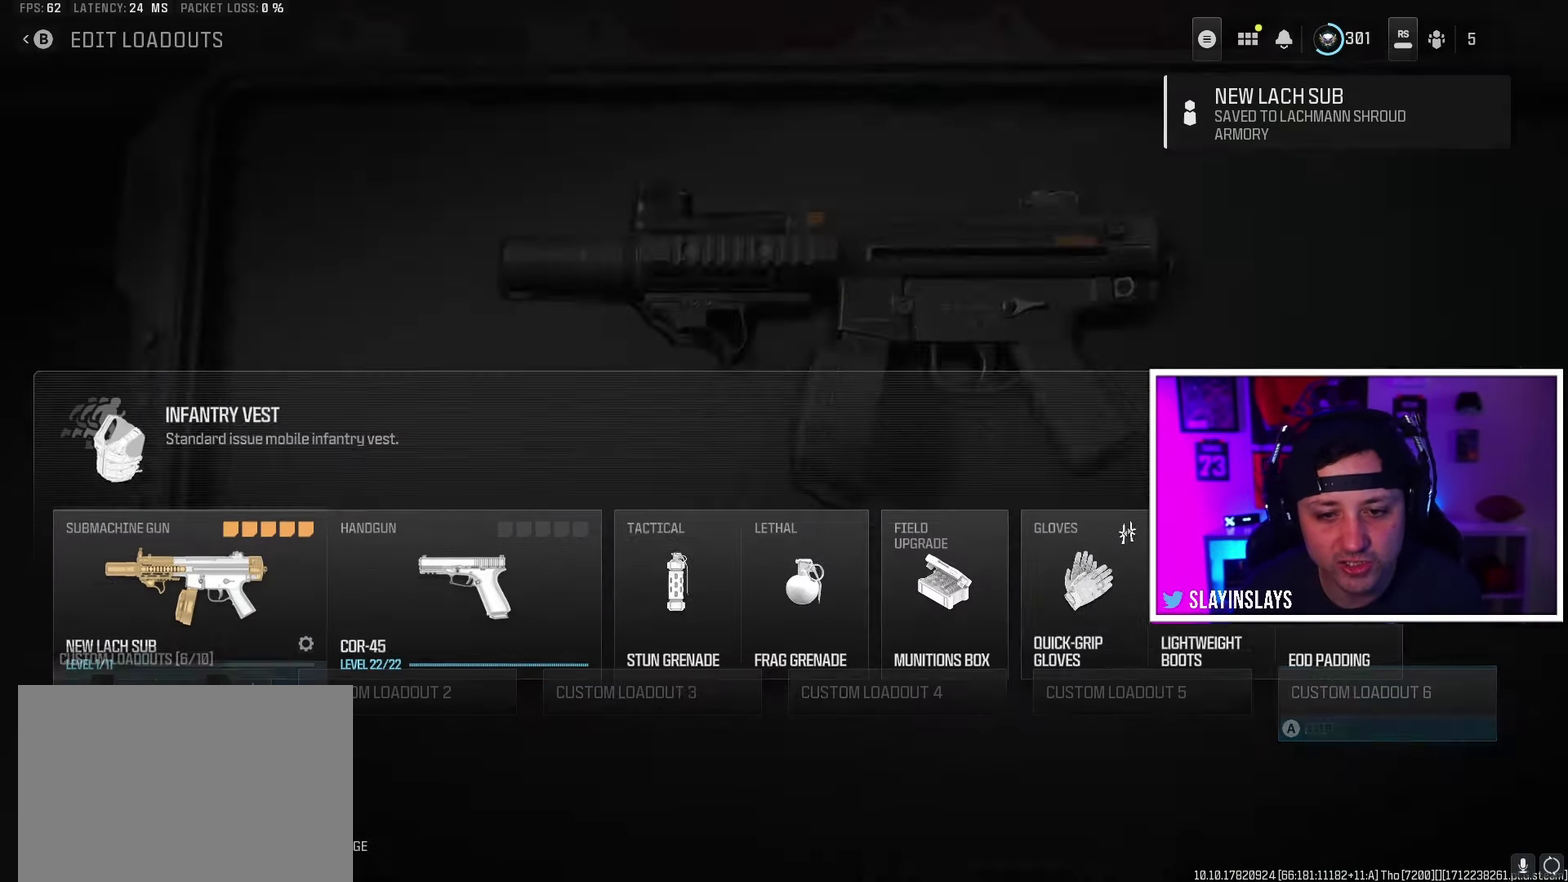
{"dt_ms": 350, "buttons": [], "events": [[17, "B", "up"], [117, "B", "down"], [183, "B", "up"]]}
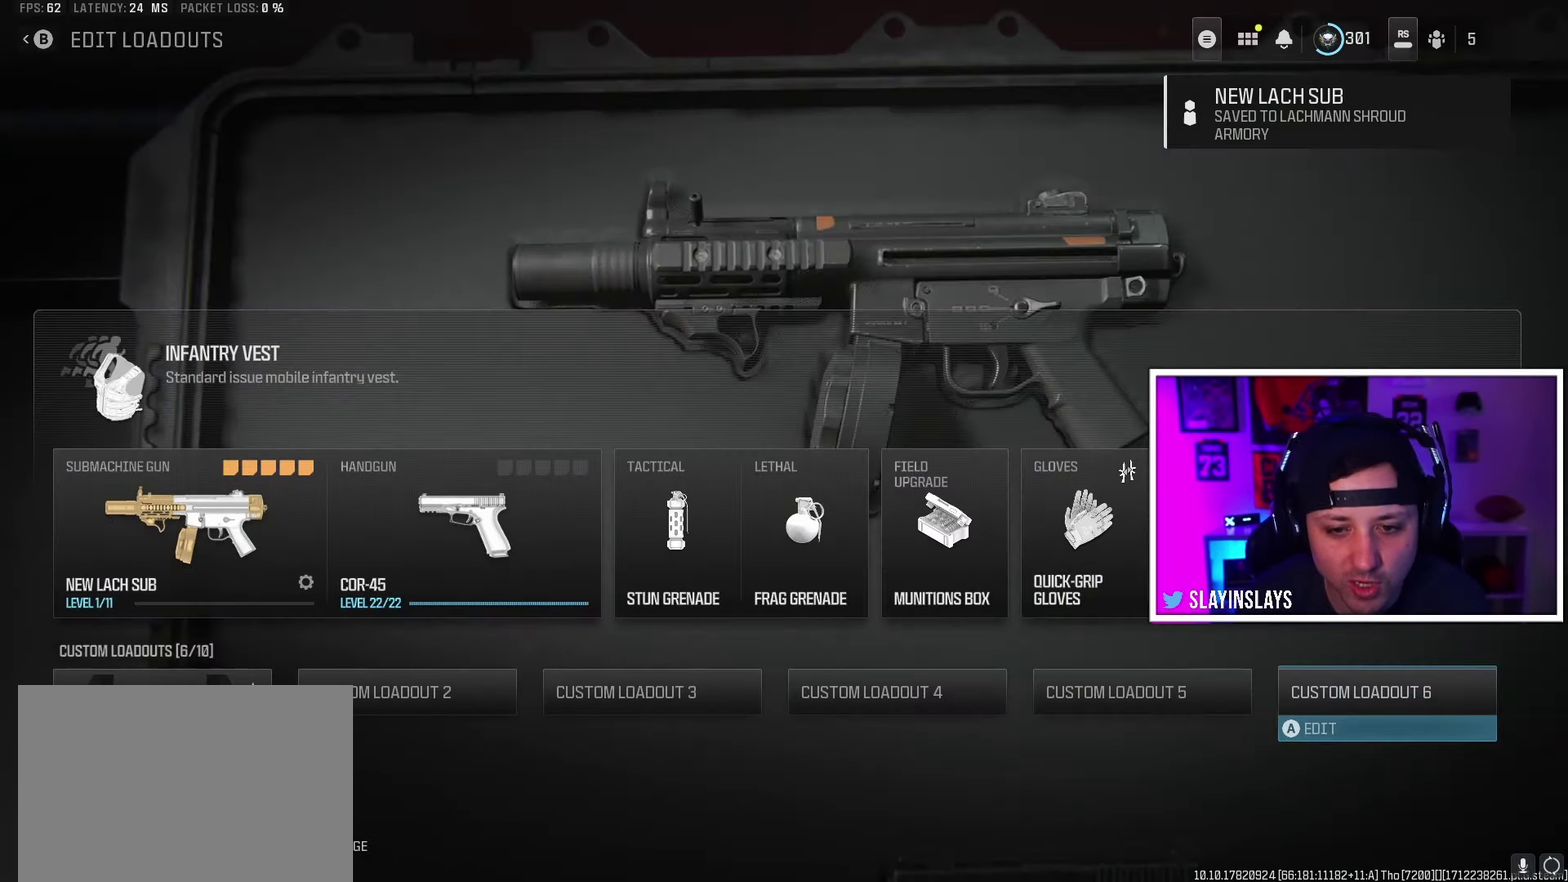
{"dt_ms": 250, "buttons": [], "events": []}
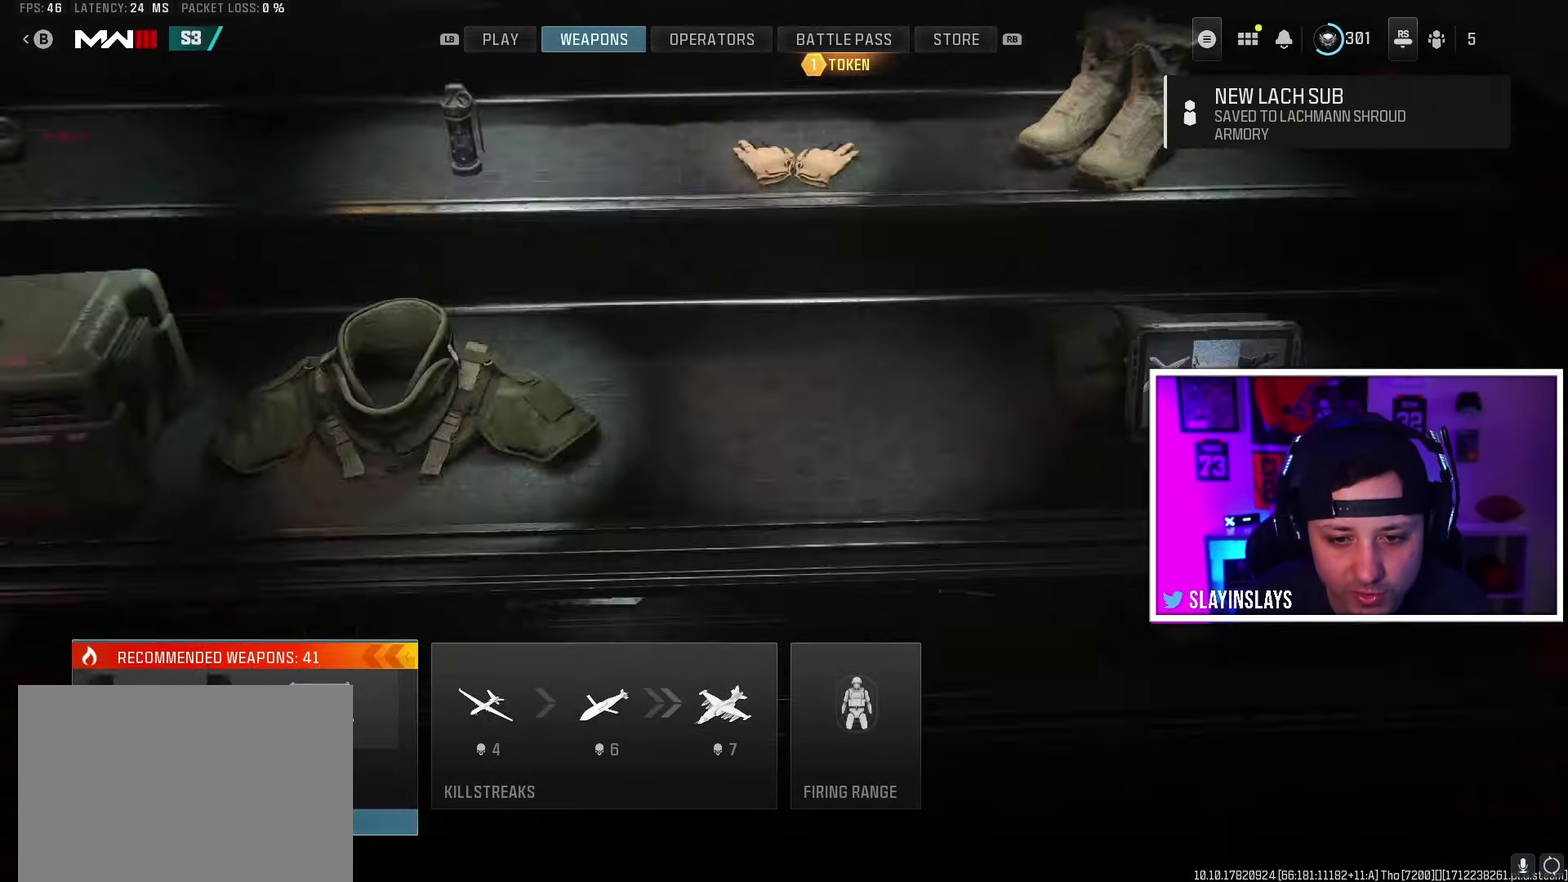
{"dt_ms": 200, "buttons": [], "events": []}
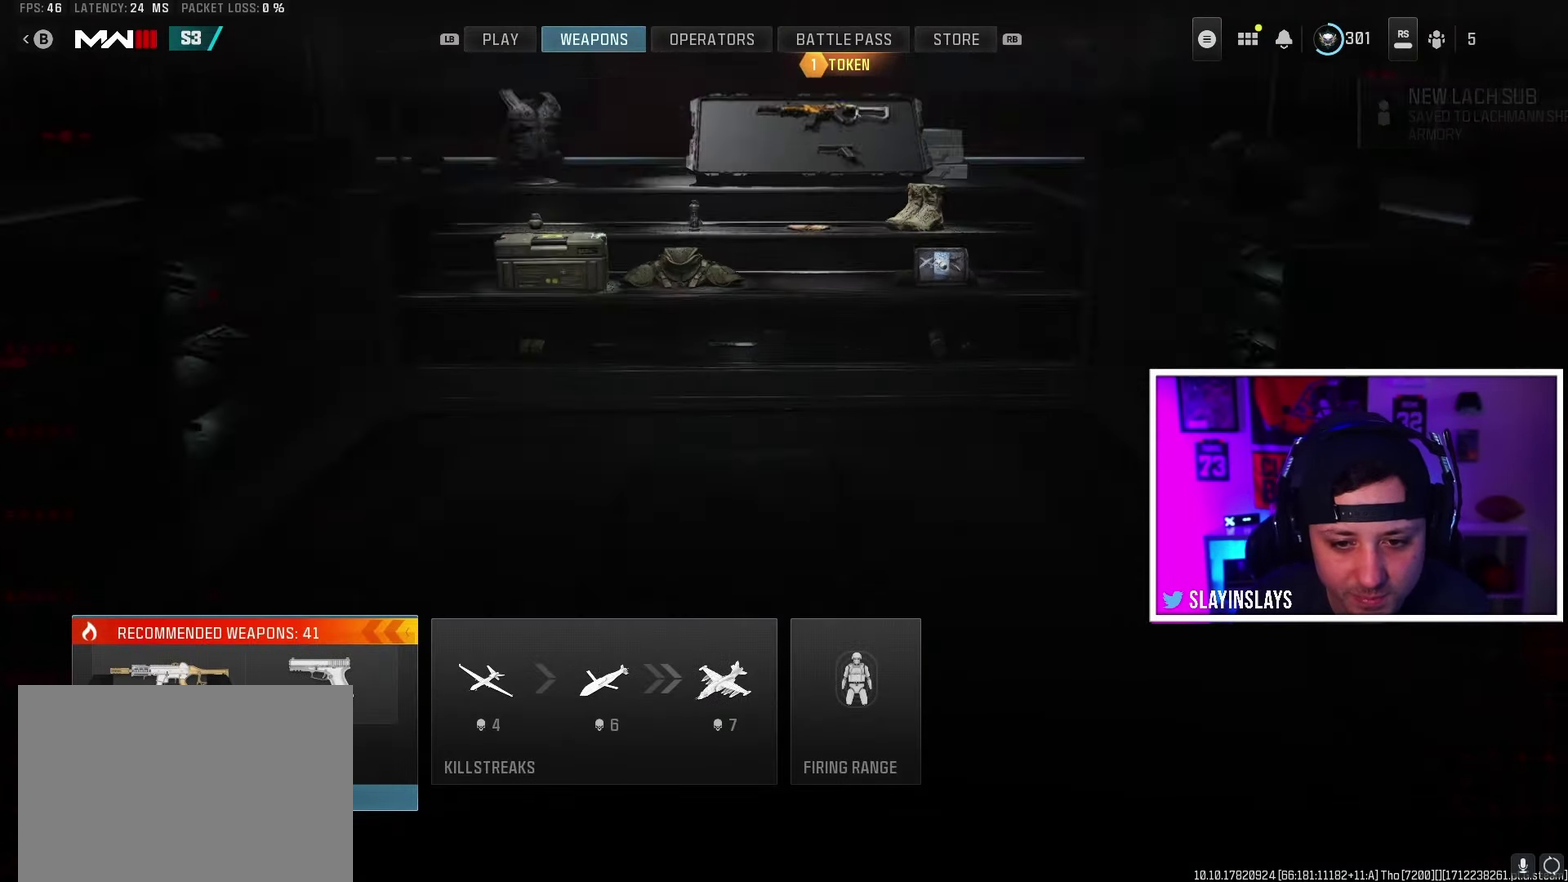
{"dt_ms": 700, "buttons": ["B"], "events": [[33, "B", "down"], [117, "B", "up"], [650, "B", "down"]]}
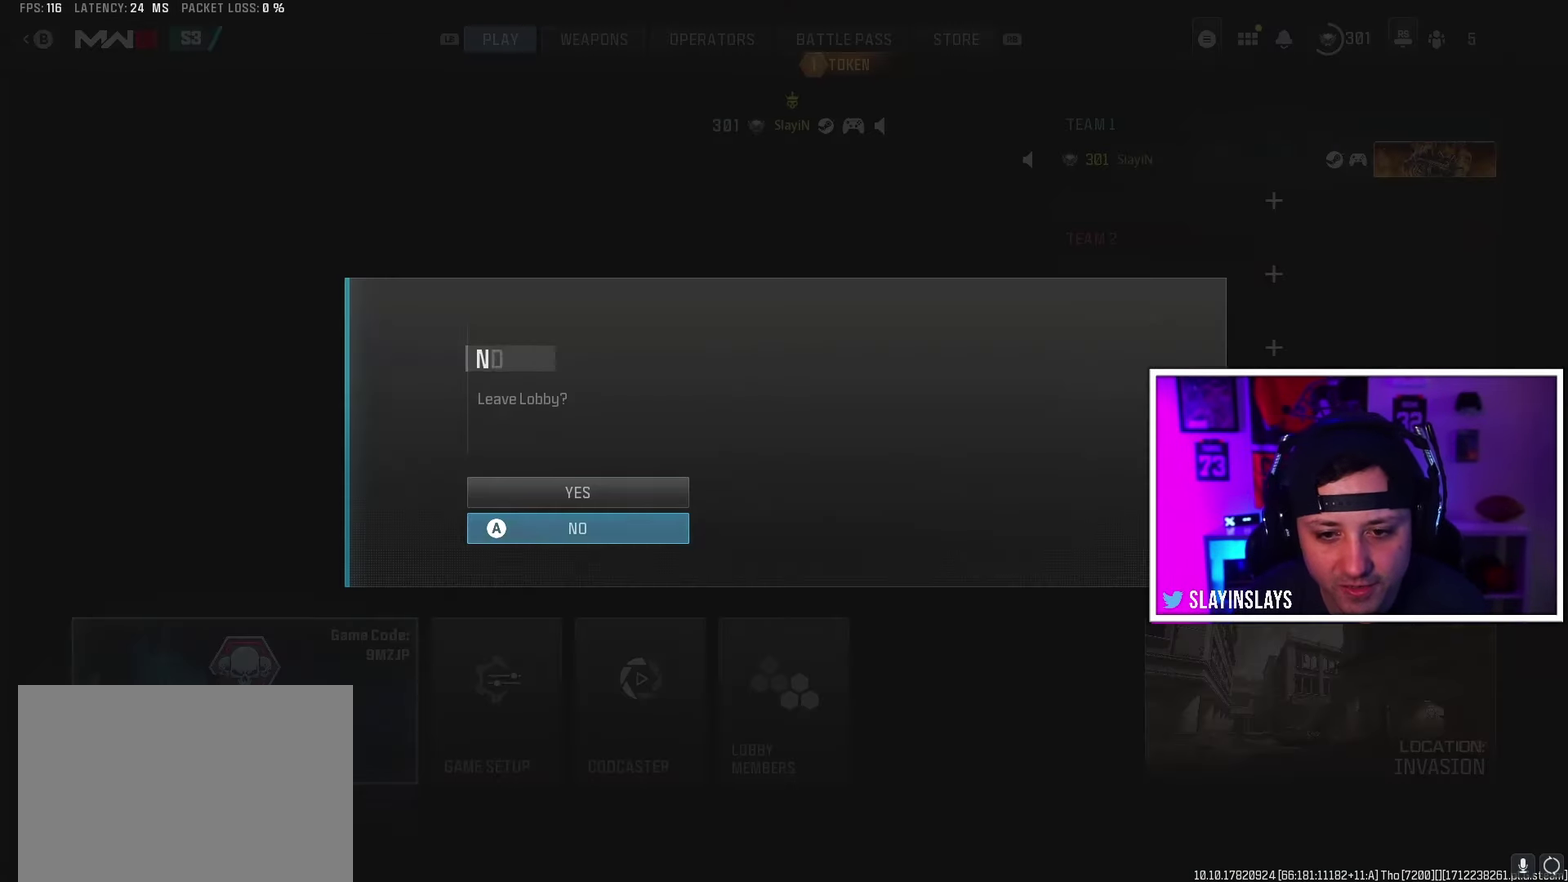
{"dt_ms": 350, "buttons": [], "events": [[33, "B", "up"]]}
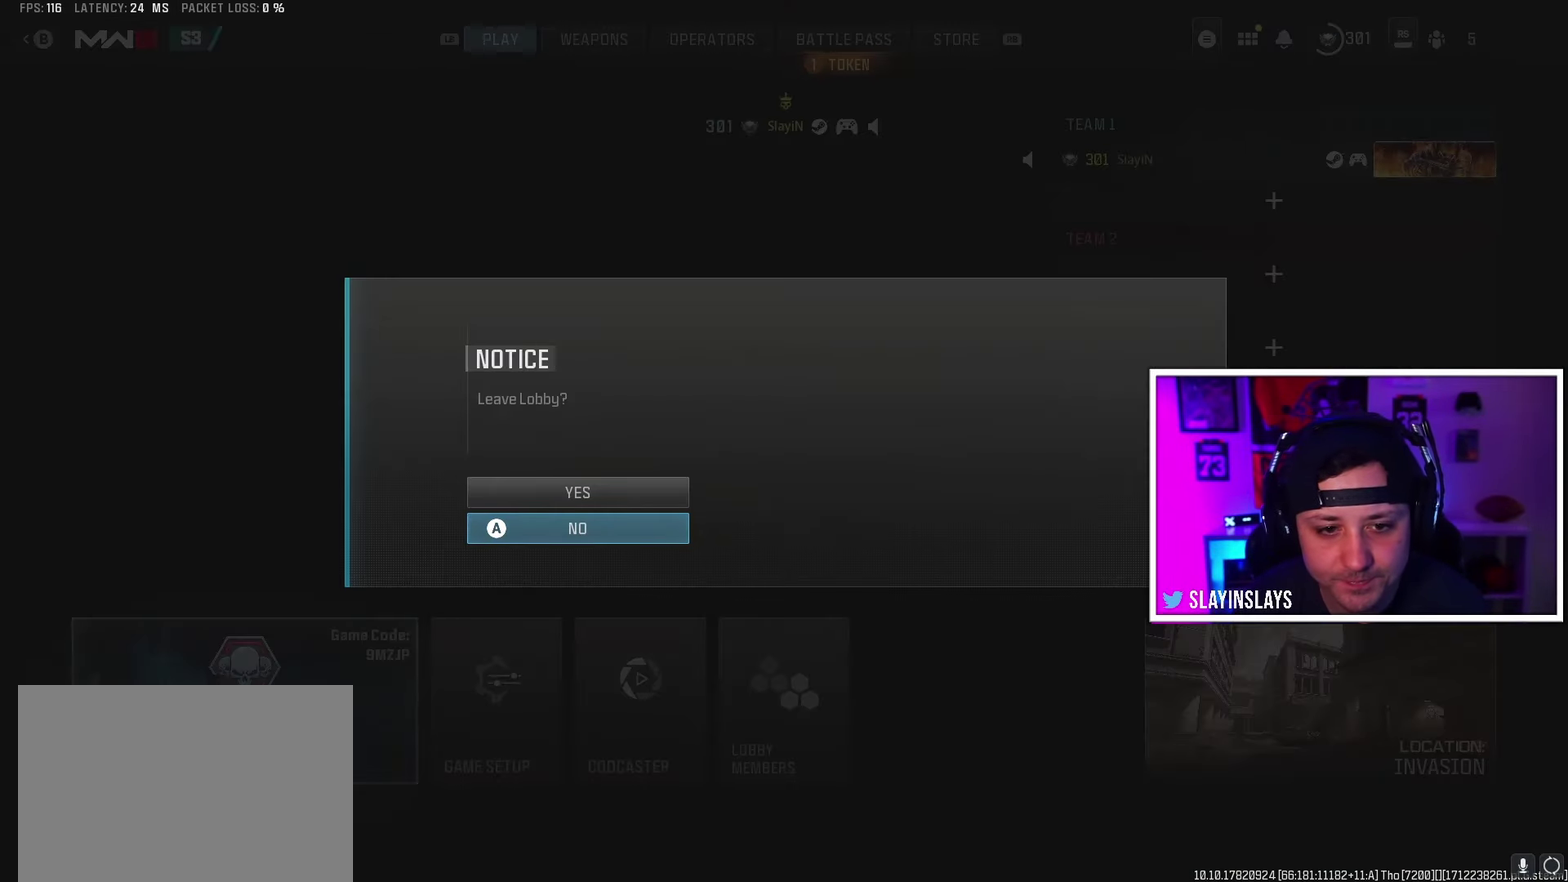
{"dt_ms": 250, "buttons": [], "events": [[83, "DPAD_UP", "down"], [150, "A", "down"], [167, "DPAD_UP", "up"], [250, "A", "up"]]}
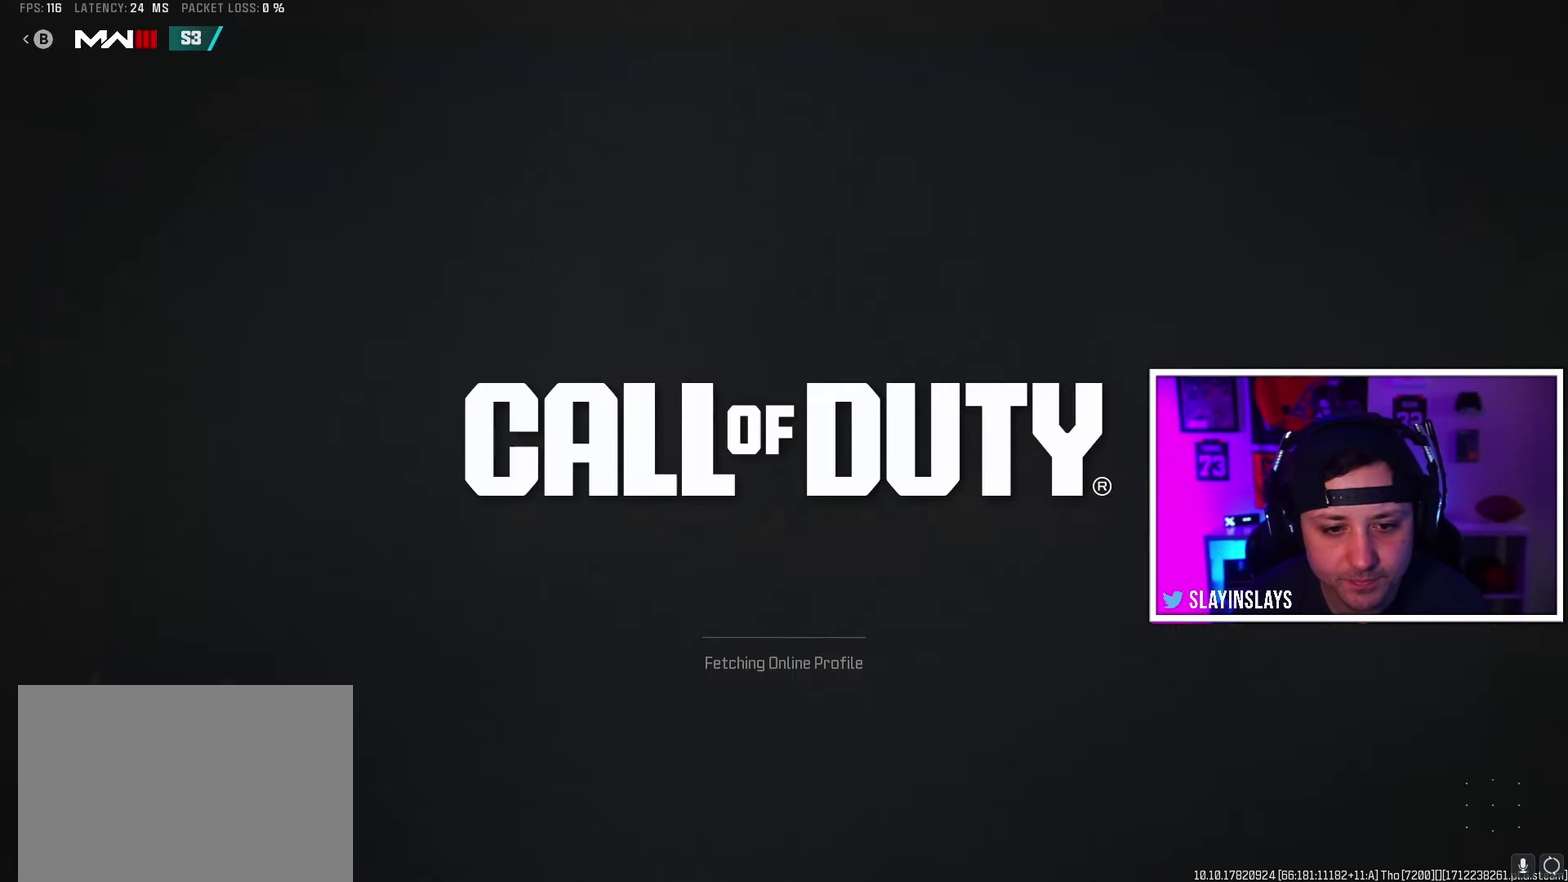
{"dt_ms": 750, "buttons": [], "events": []}
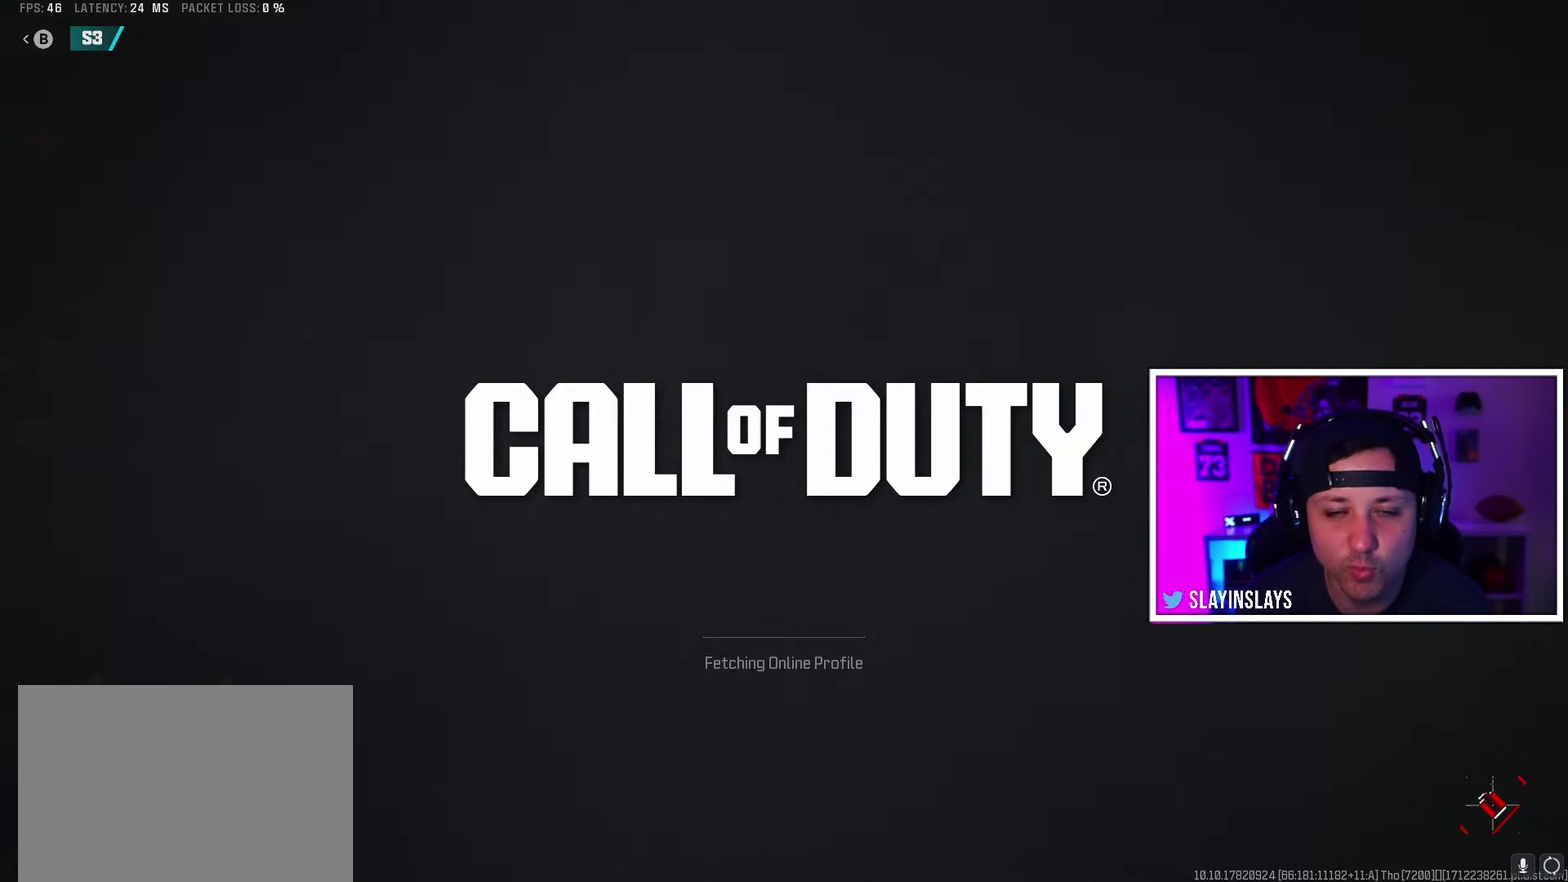
{"dt_ms": 500, "buttons": [], "events": []}
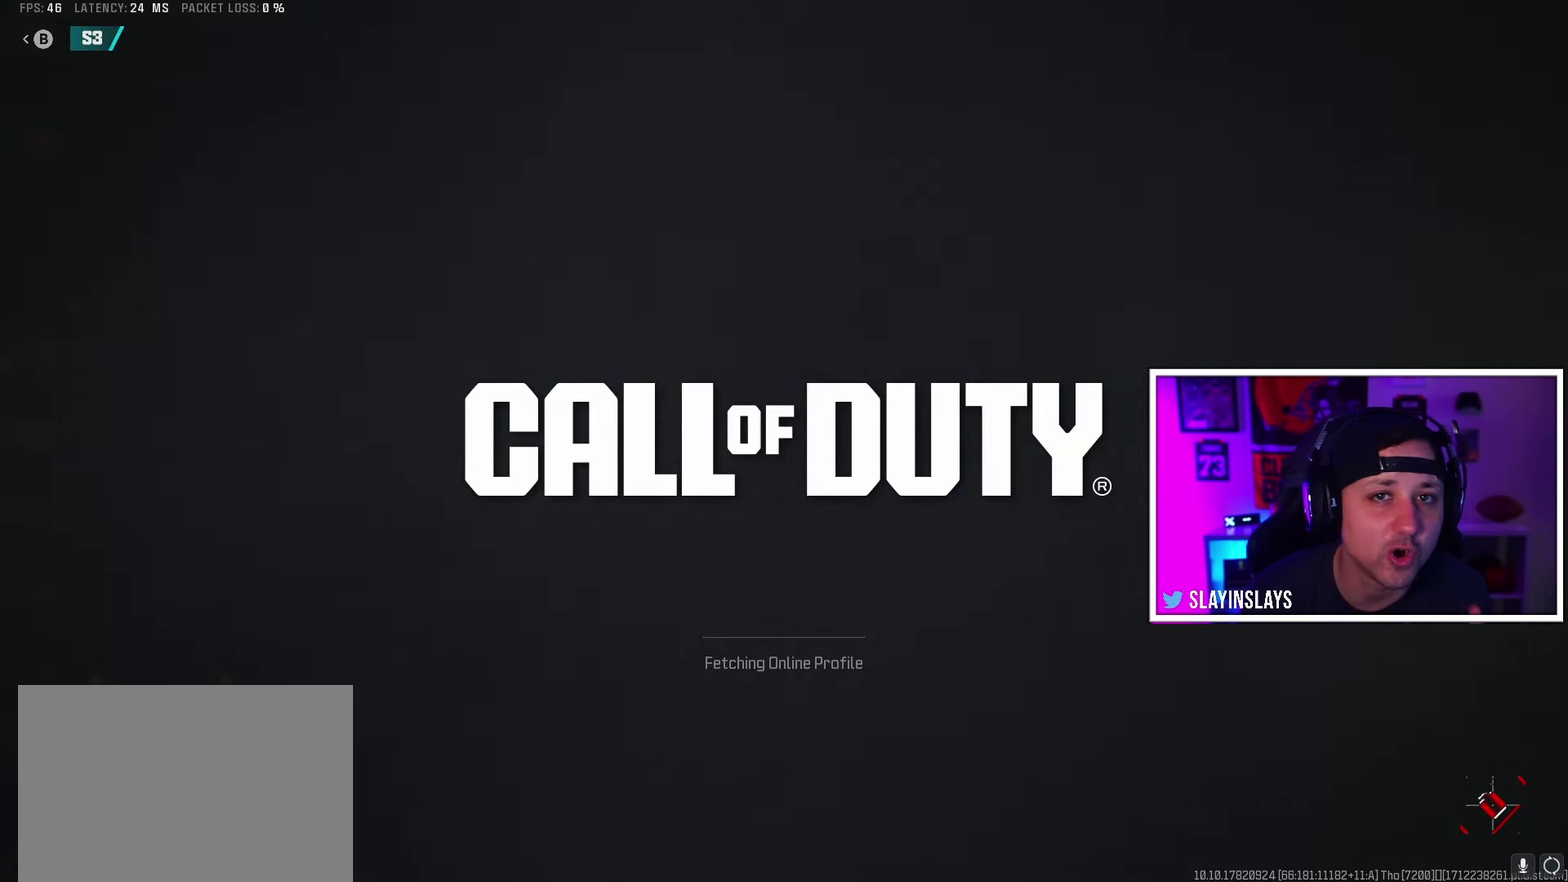
{"dt_ms": 500, "buttons": [], "events": []}
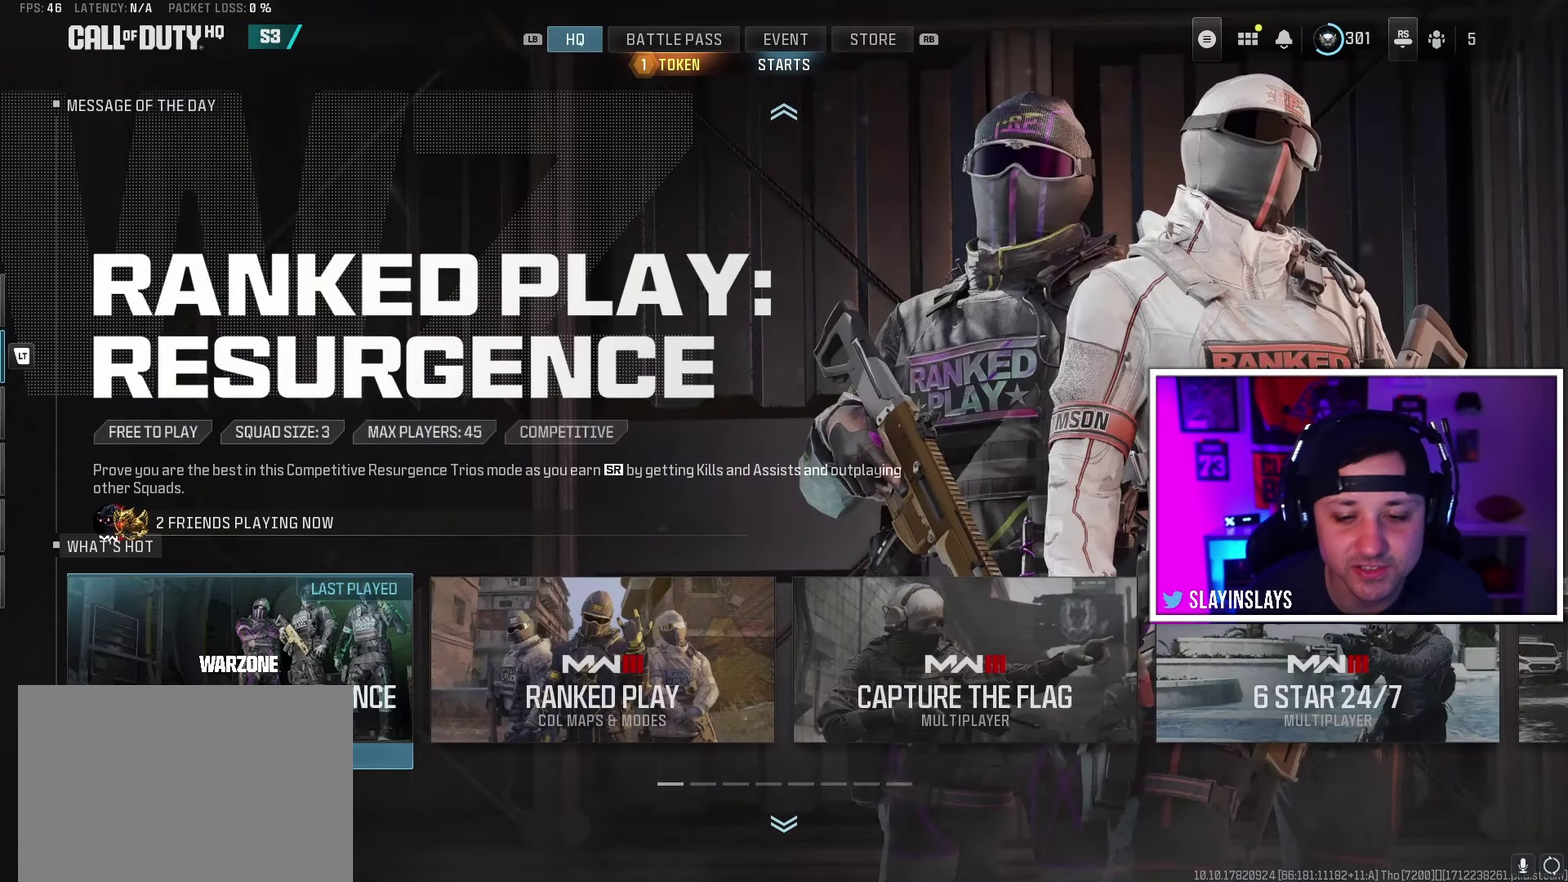
{"dt_ms": 450, "buttons": ["DPAD_RIGHT"], "events": [[450, "DPAD_RIGHT", "down"]]}
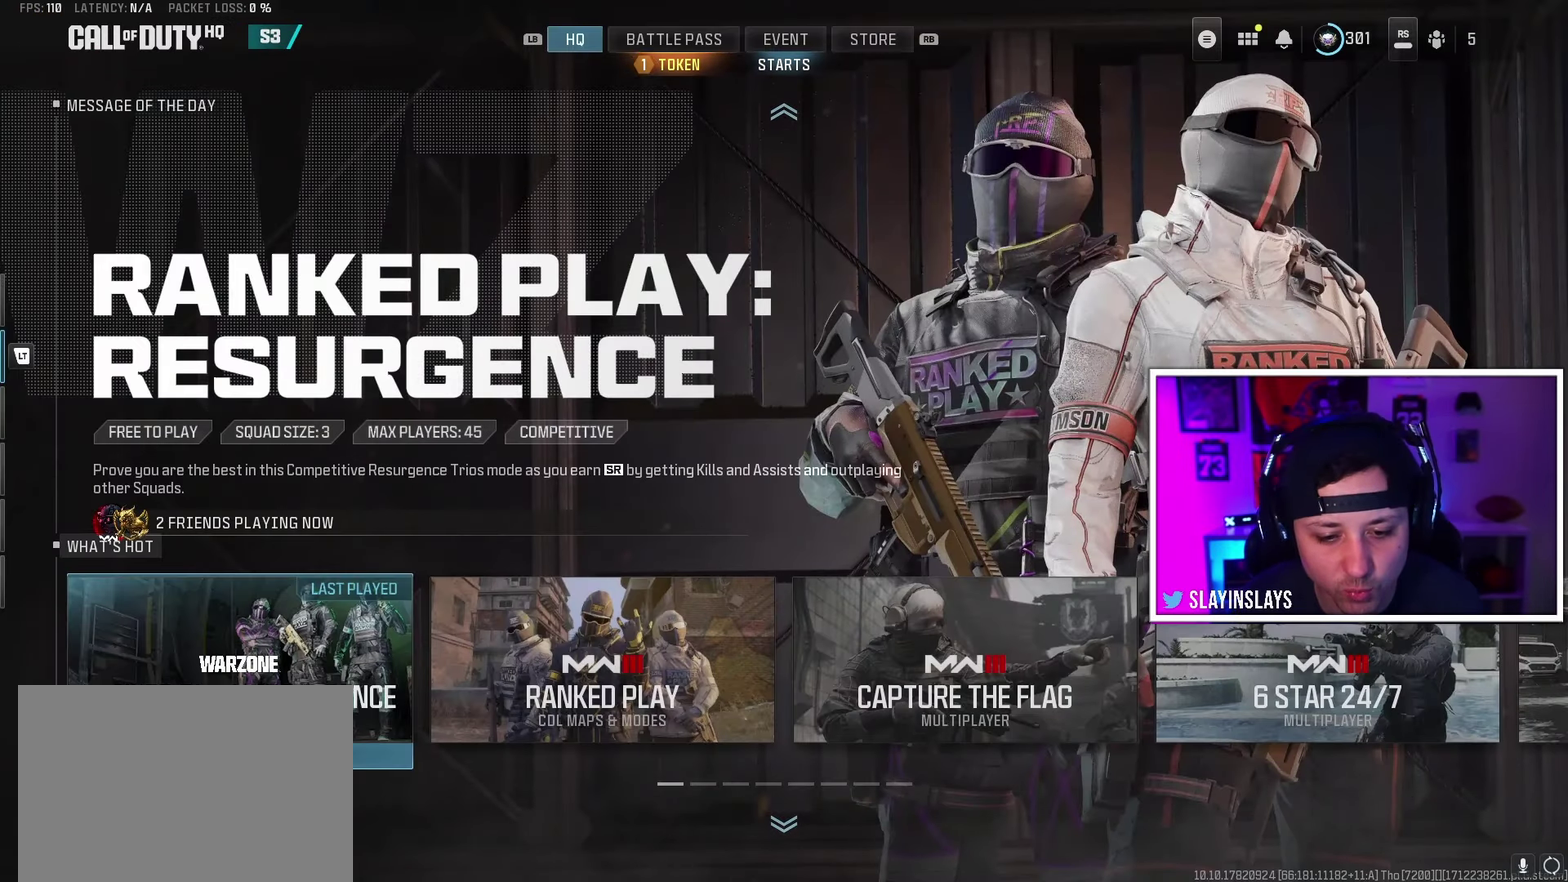
{"dt_ms": 500, "buttons": [], "events": [[83, "DPAD_RIGHT", "up"], [400, "DPAD_LEFT", "down"], [483, "DPAD_LEFT", "up"]]}
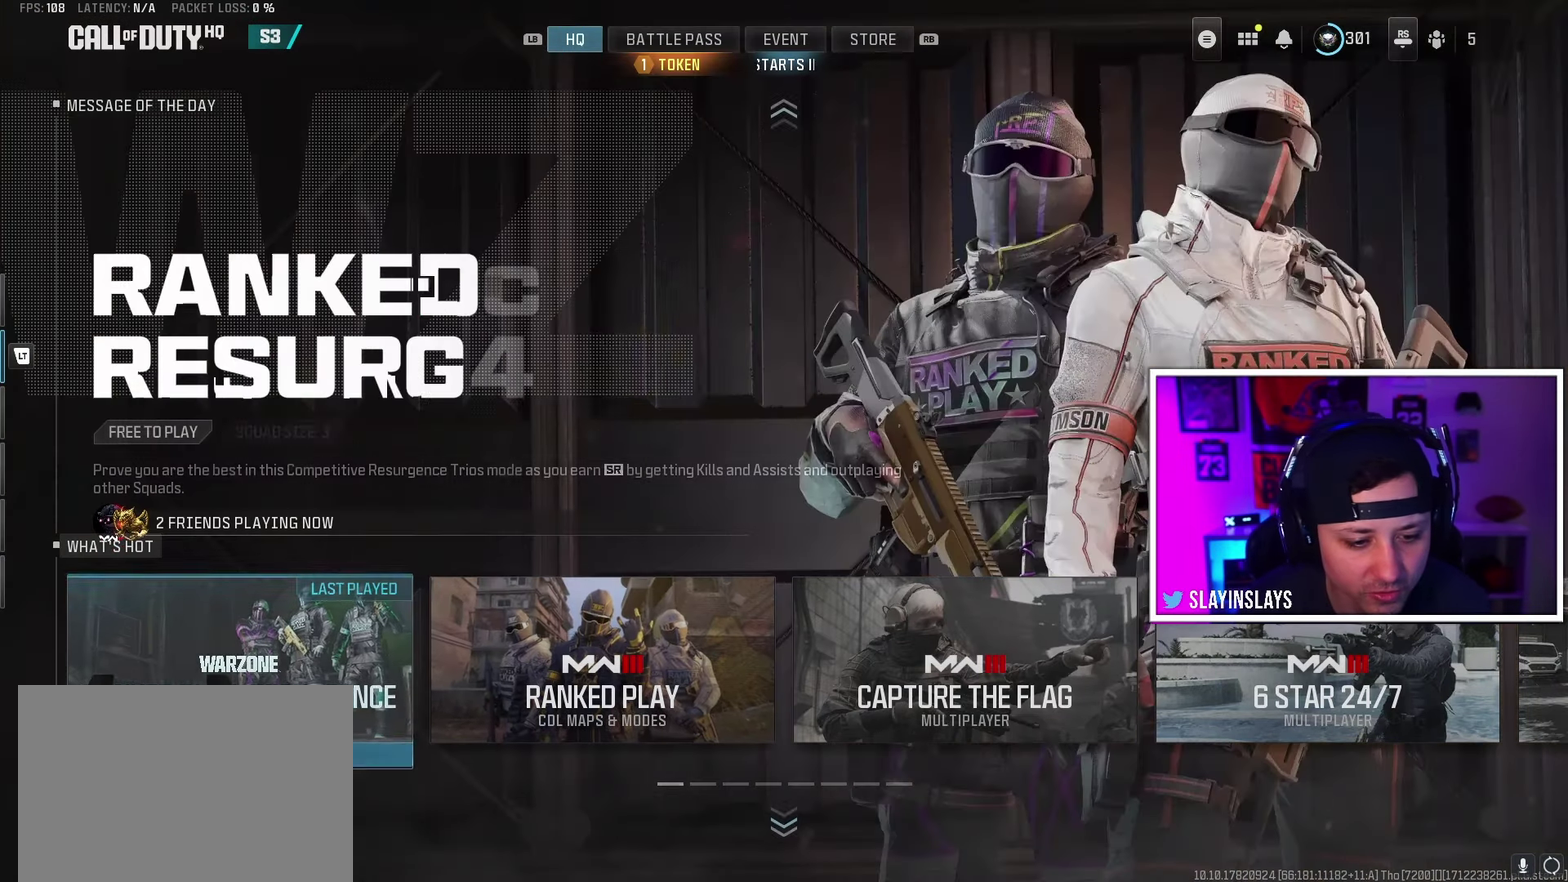
{"dt_ms": 700, "buttons": ["A"], "events": [[83, "DPAD_DOWN", "down"], [167, "DPAD_DOWN", "up"], [617, "A", "down"]]}
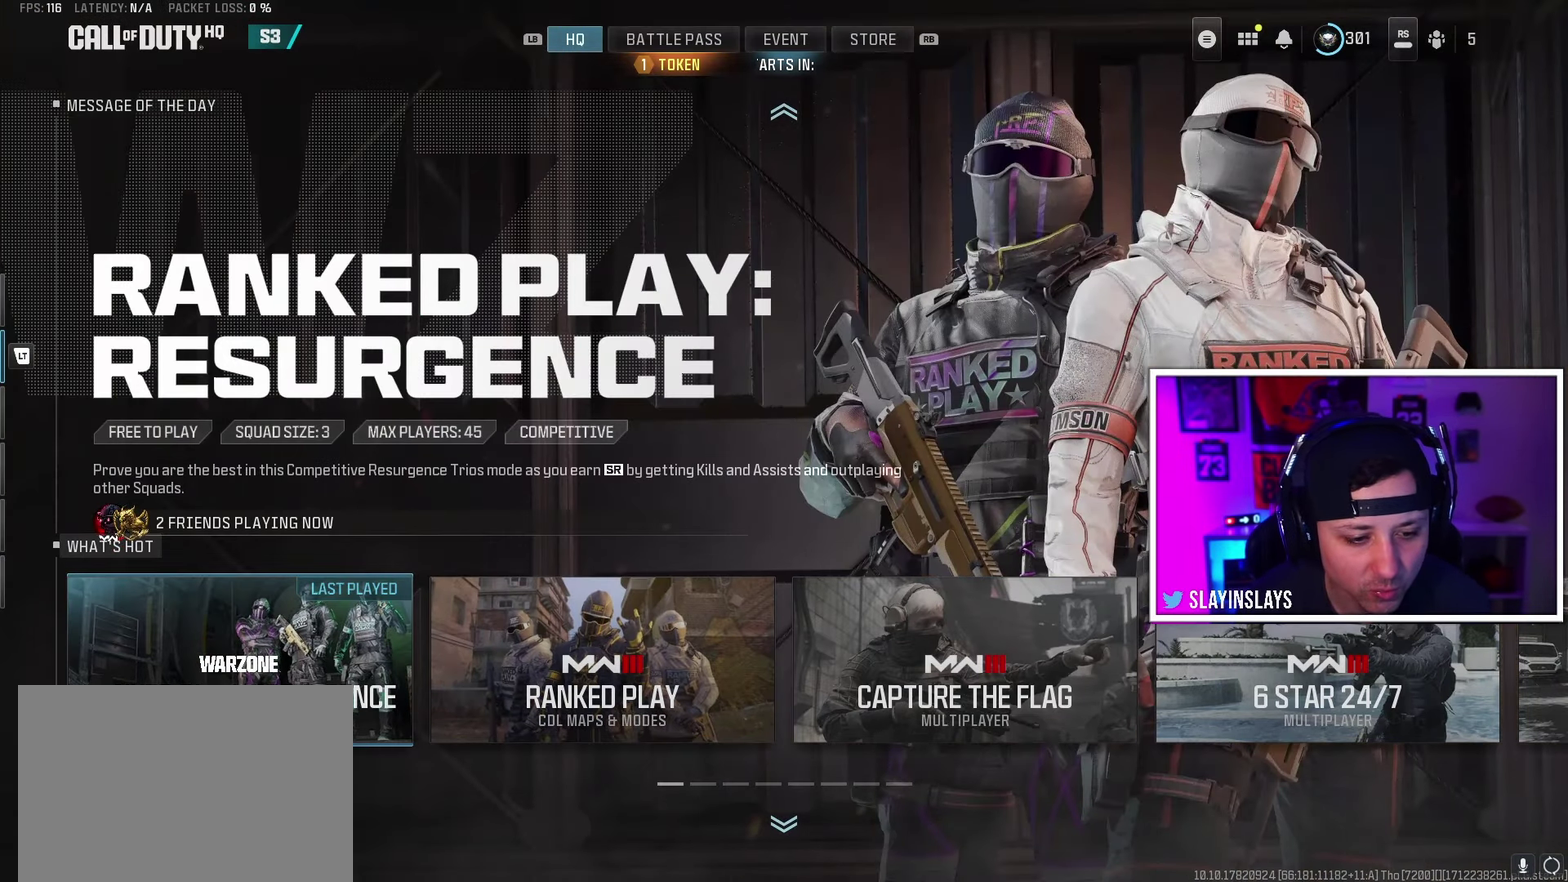
{"dt_ms": 200, "buttons": [], "events": [[17, "A", "up"]]}
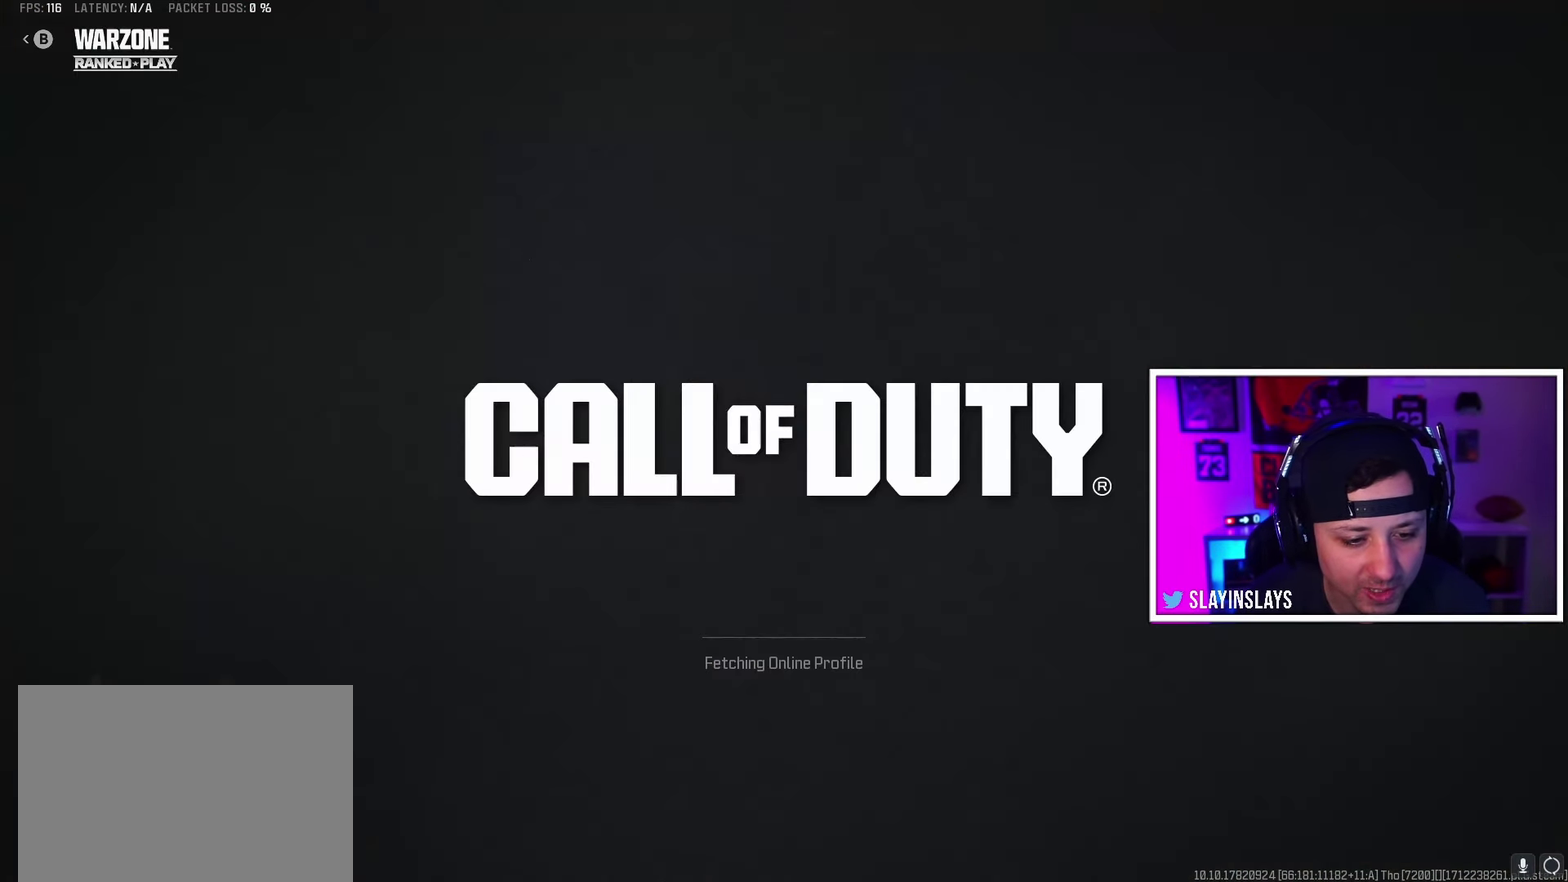
{"dt_ms": 650, "buttons": [], "events": []}
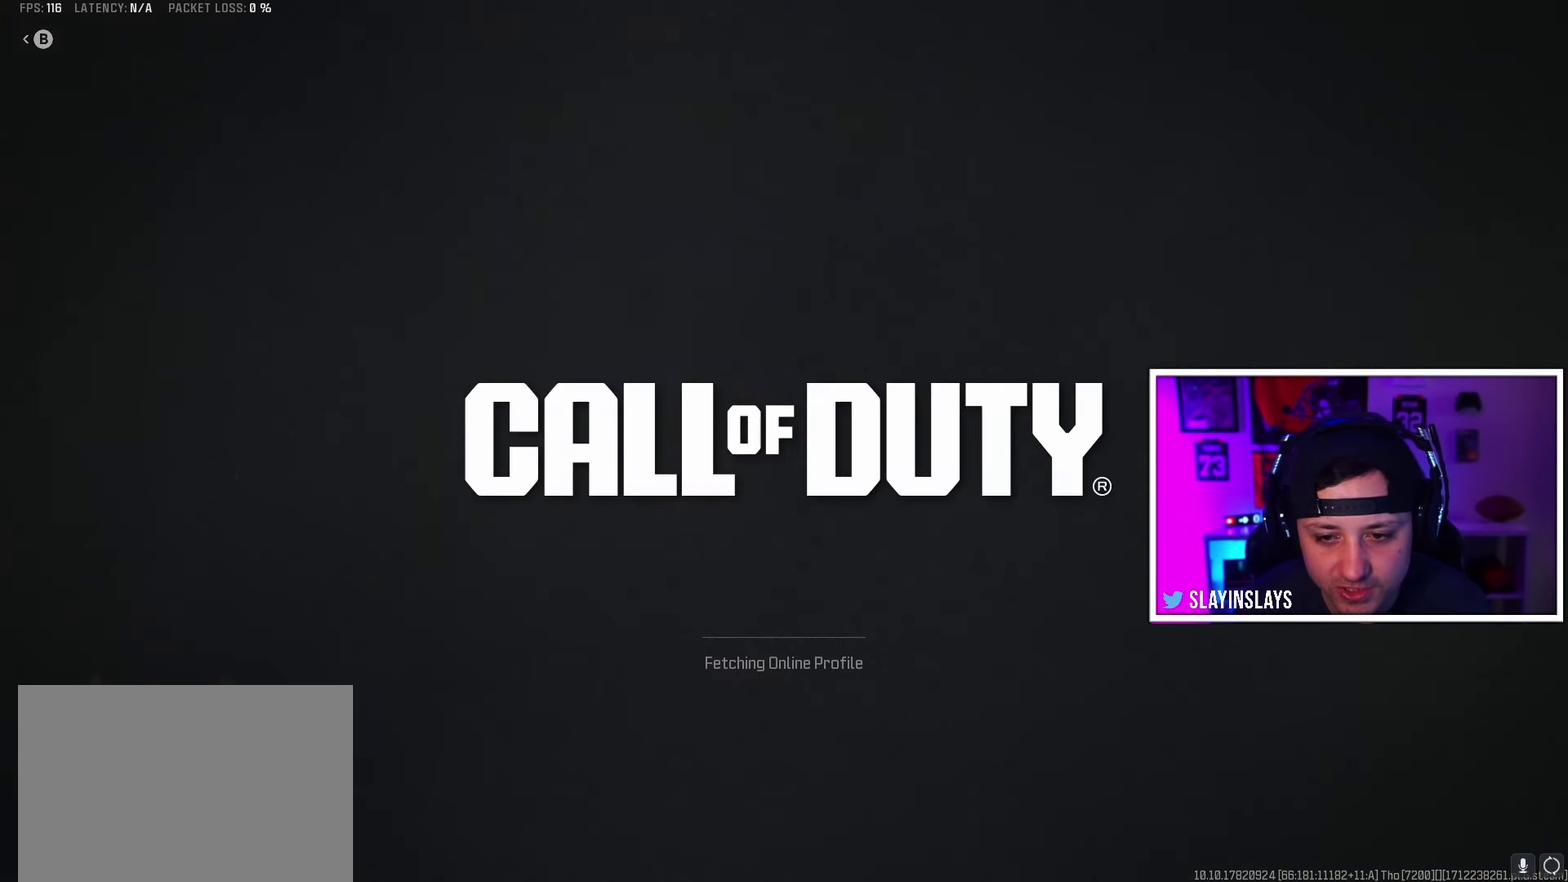
{"dt_ms": 500, "buttons": [], "events": []}
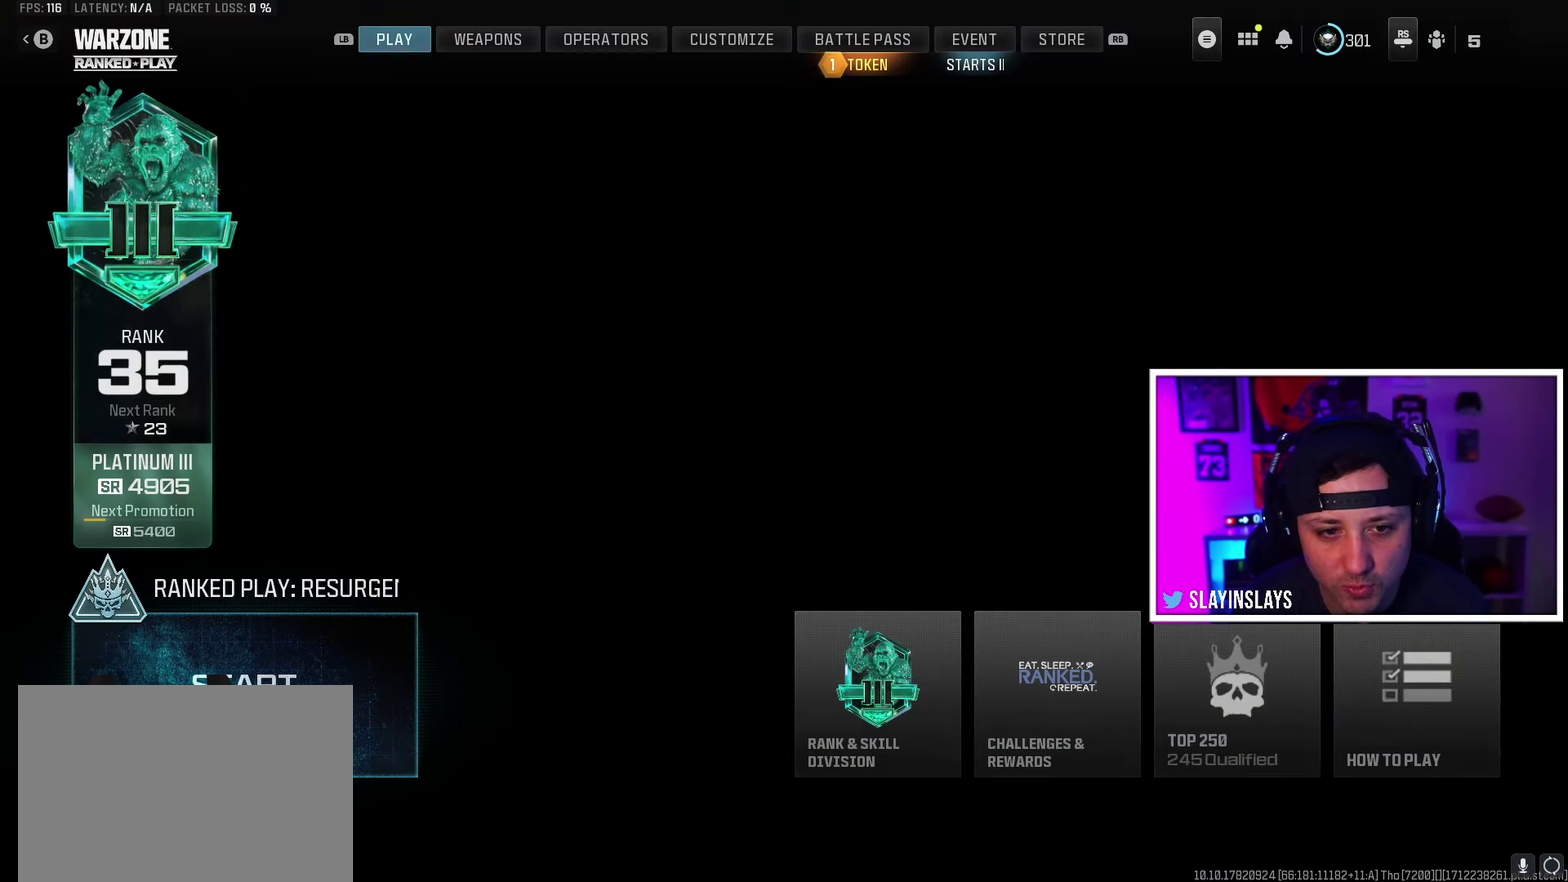
{"dt_ms": 550, "buttons": ["R1"], "events": [[483, "R1", "down"]]}